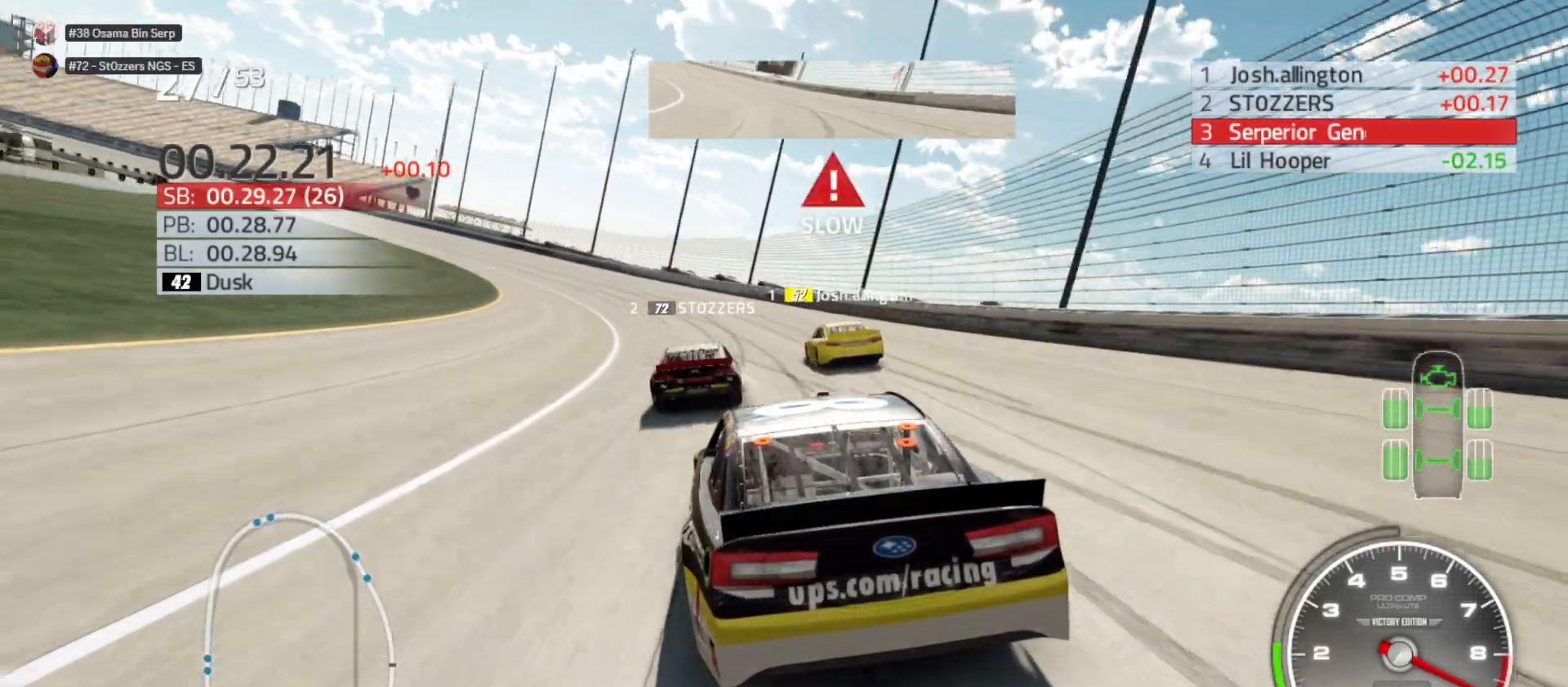
Gameplay with a controller (Xbox layout); each line is a JSON object with the inputs held at the frame after it. "events" lists button and stick changes between this image and that frame as [ms after this image, input, new state], when the widget could be followed in between.
{"buttons": ["R2"], "left_stick": "left", "right_stick": "center", "events": []}
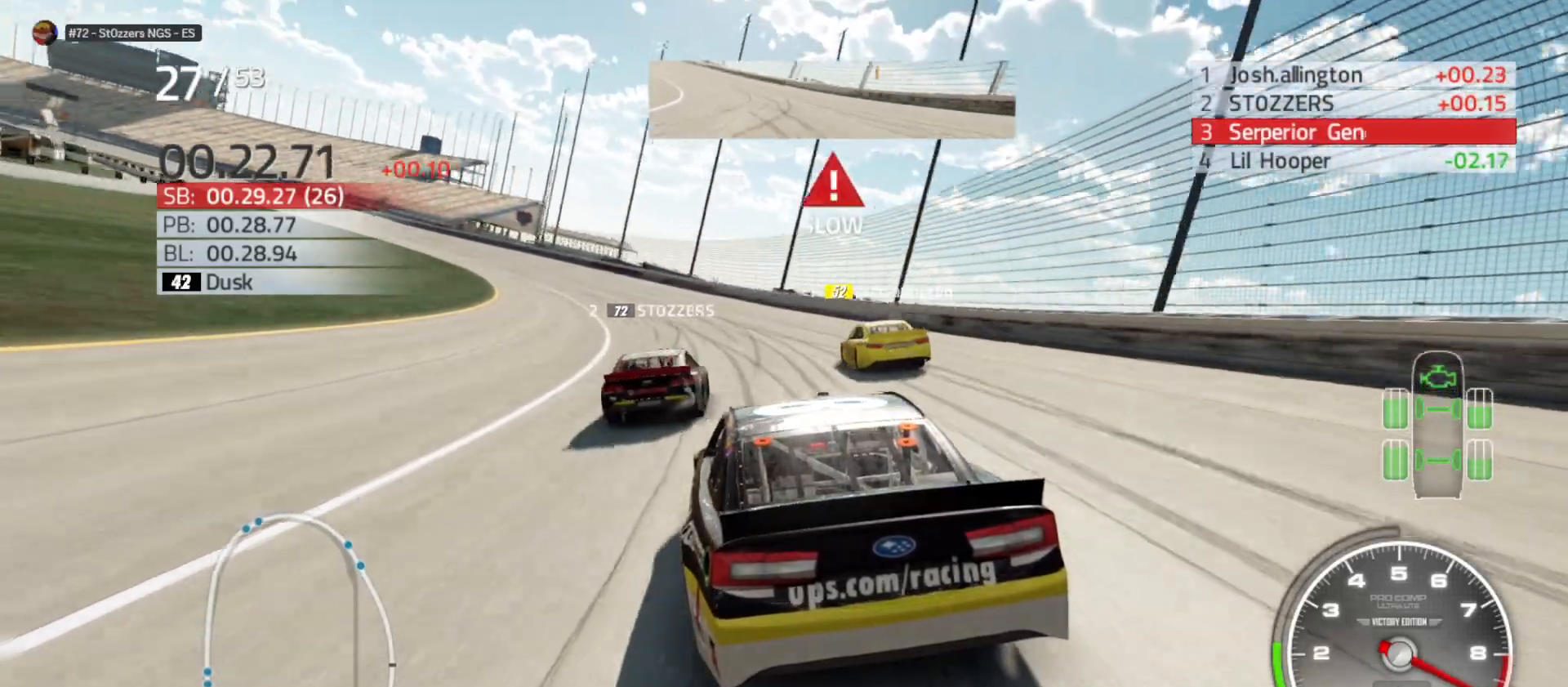
{"buttons": ["R2"], "left_stick": "left", "right_stick": "center", "events": []}
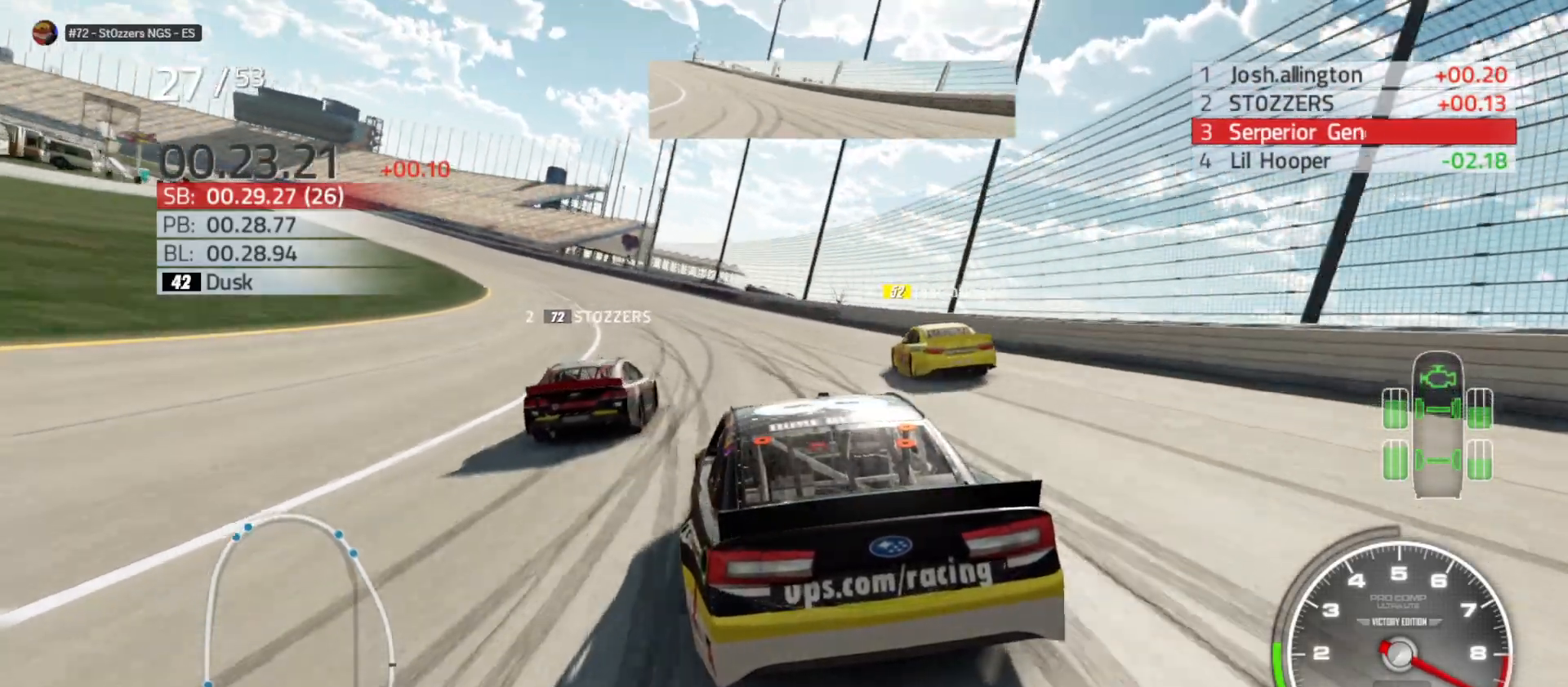
{"buttons": ["R2"], "left_stick": "left", "right_stick": "center", "events": []}
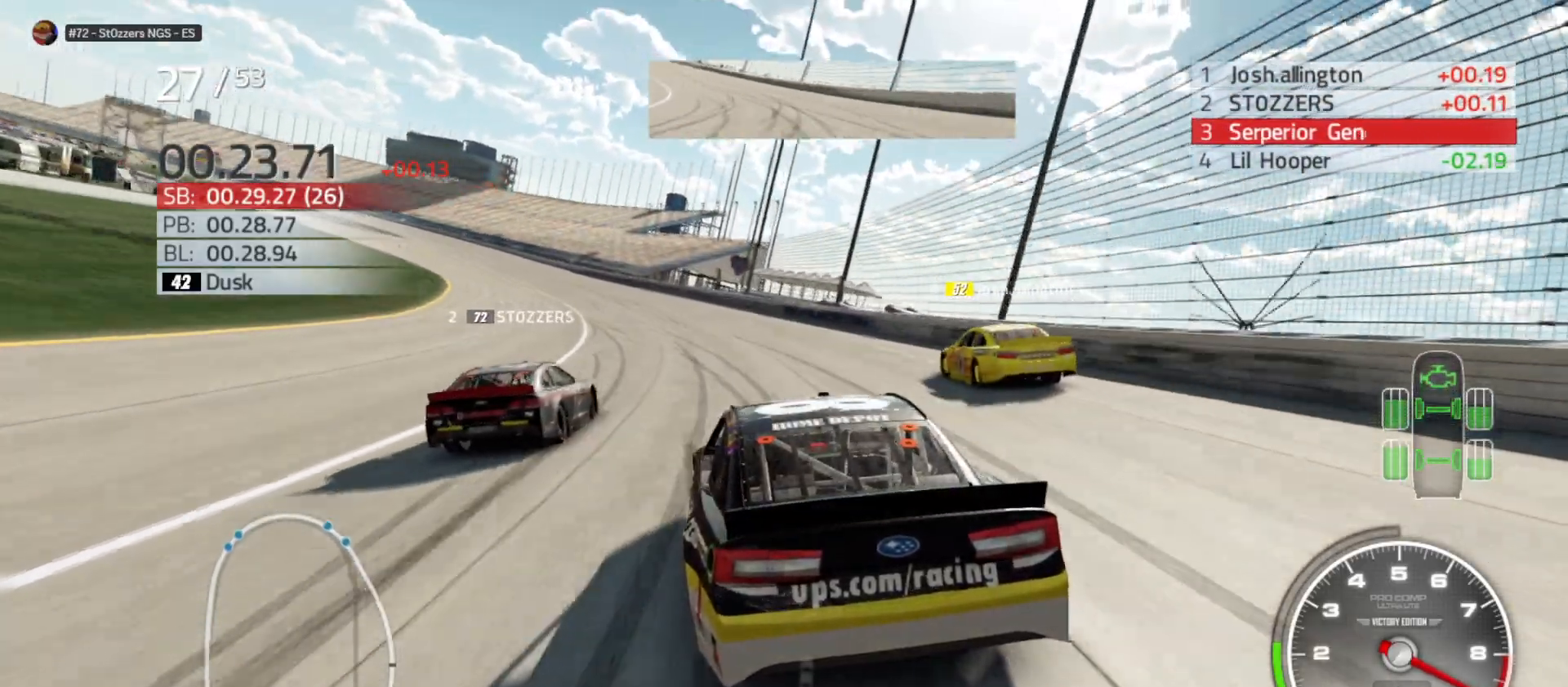
{"buttons": ["R2"], "left_stick": "left", "right_stick": "center", "events": []}
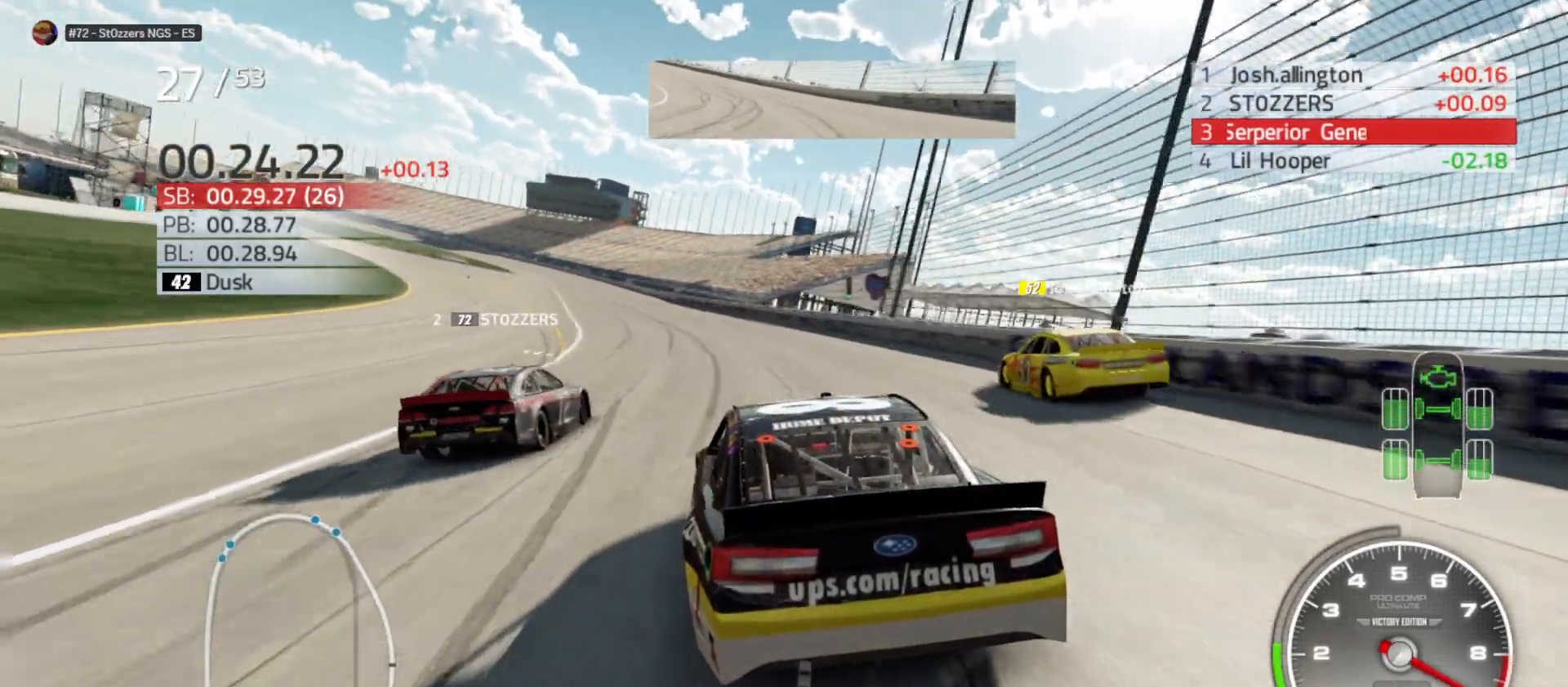
{"buttons": ["R2"], "left_stick": "left", "right_stick": "center", "events": []}
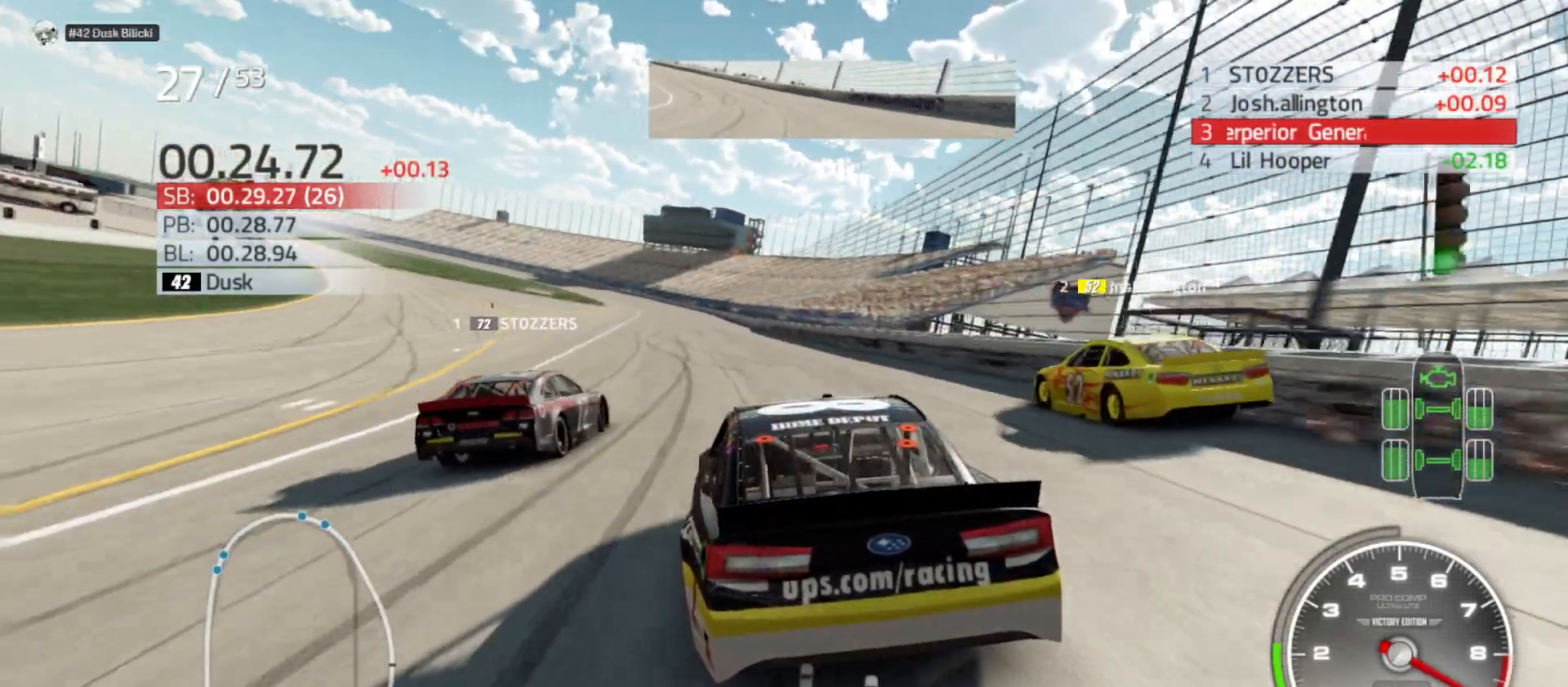
{"buttons": ["R2"], "left_stick": "center", "right_stick": "center", "events": [[483, "left_stick", "center"]]}
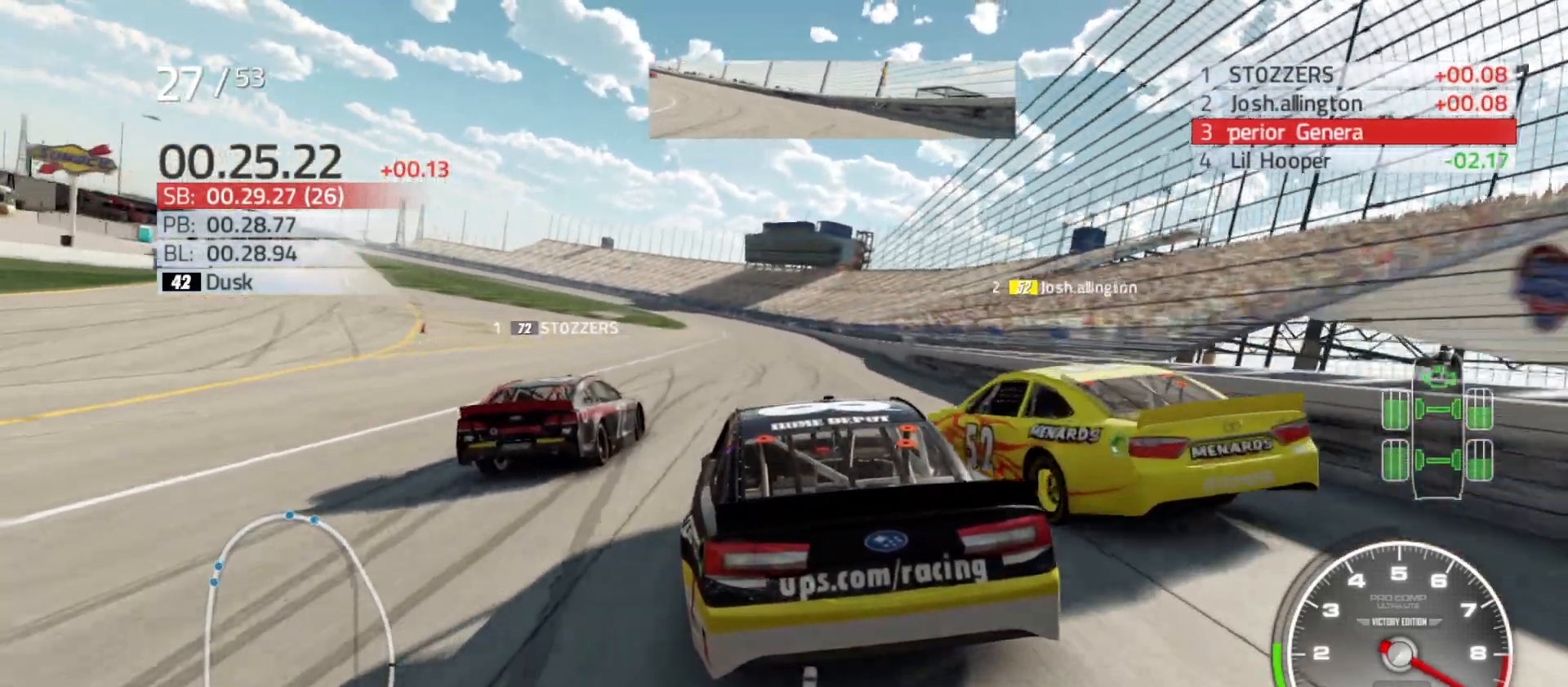
{"buttons": ["R2"], "left_stick": "right", "right_stick": "center", "events": [[50, "left_stick", "right"], [233, "left_stick", "left"], [400, "left_stick", "center"], [483, "left_stick", "right"]]}
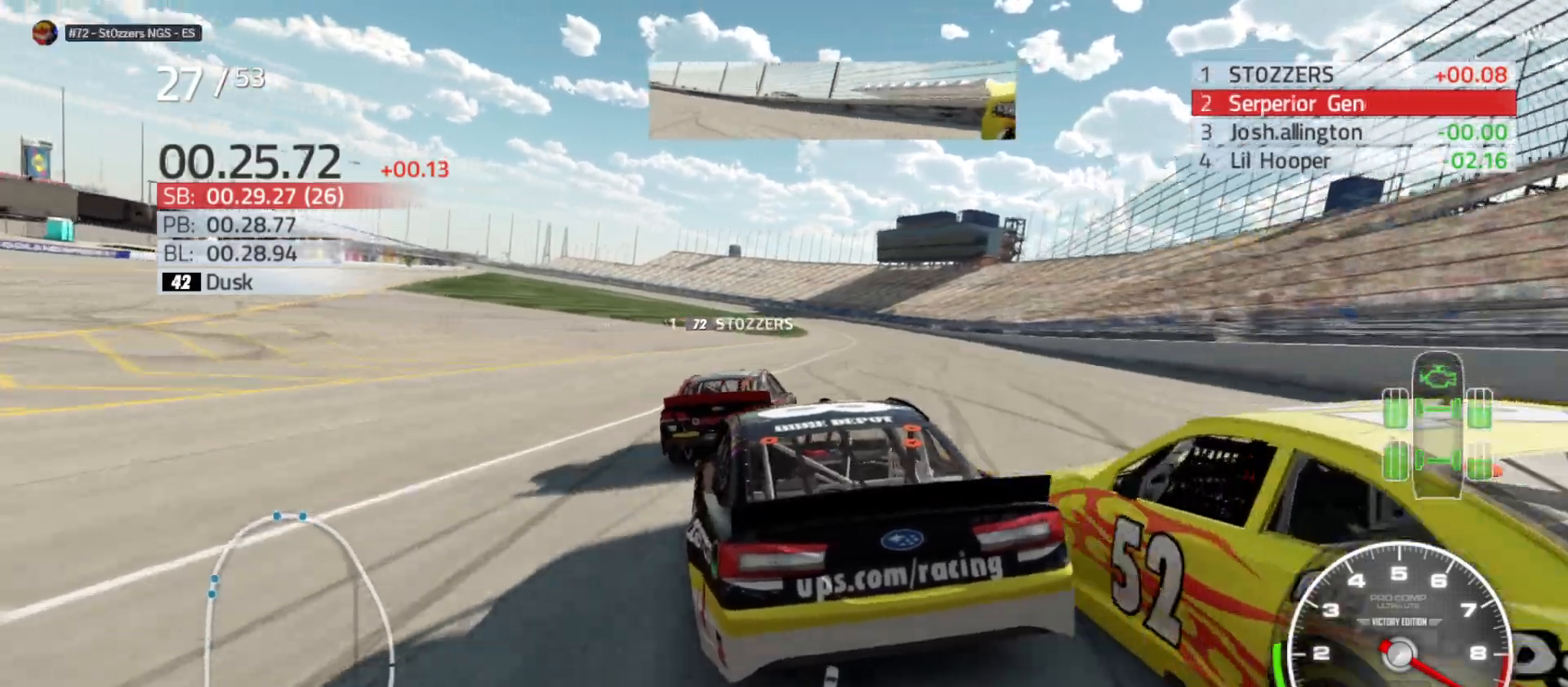
{"buttons": ["R2"], "left_stick": "center", "right_stick": "center", "events": [[117, "left_stick", "center"], [167, "left_stick", "right"], [217, "left_stick", "center"], [300, "left_stick", "right"], [483, "left_stick", "center"]]}
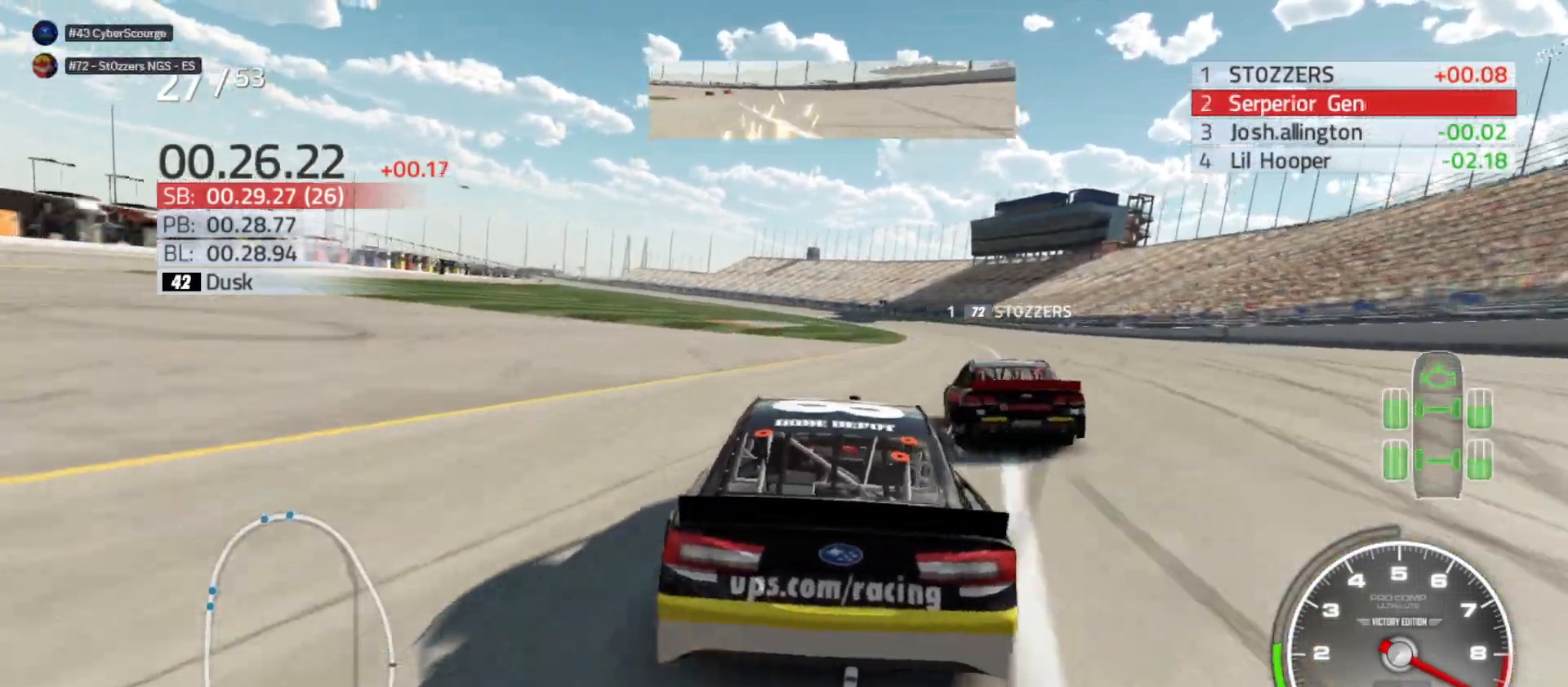
{"buttons": ["R2"], "left_stick": "center", "right_stick": "center", "events": [[50, "left_stick", "right"], [433, "left_stick", "center"]]}
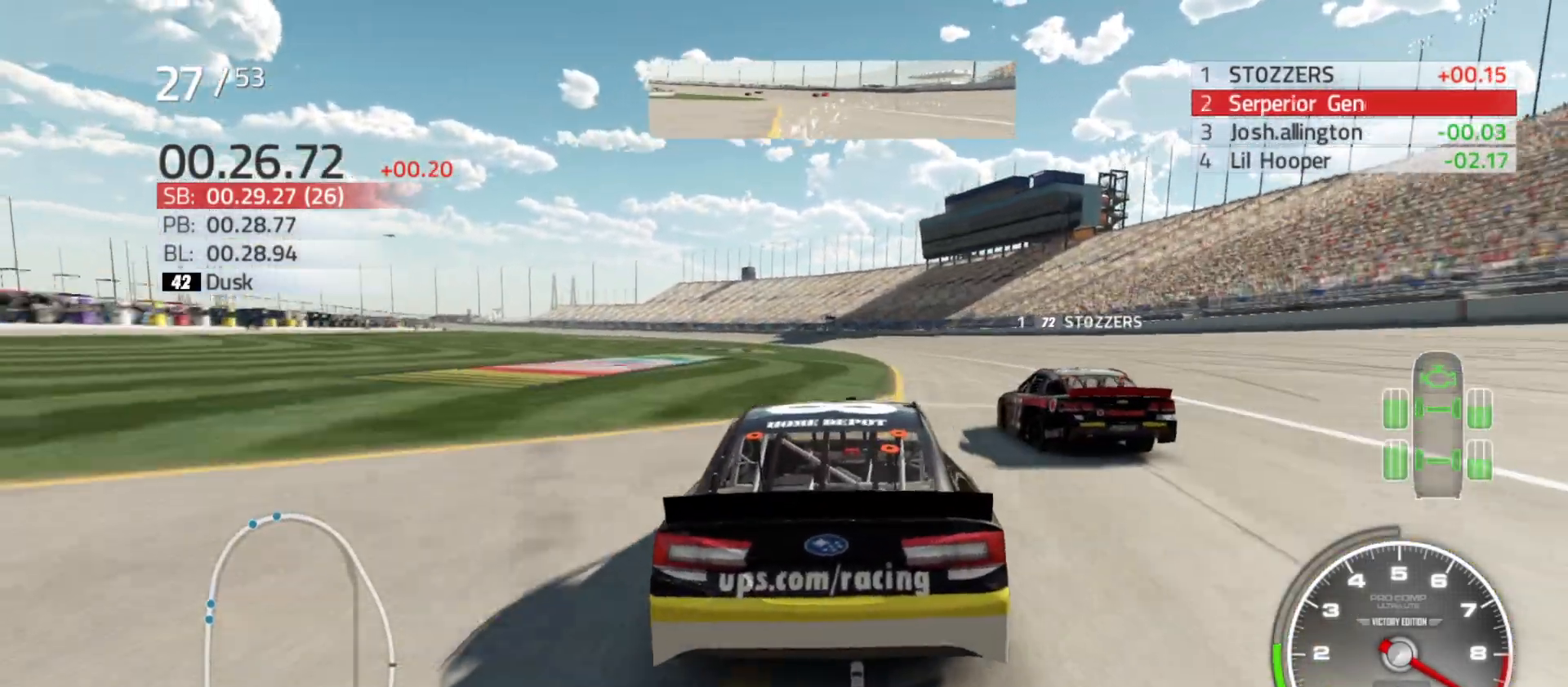
{"buttons": ["R2"], "left_stick": "center", "right_stick": "center", "events": [[150, "left_stick", "right"], [267, "left_stick", "center"]]}
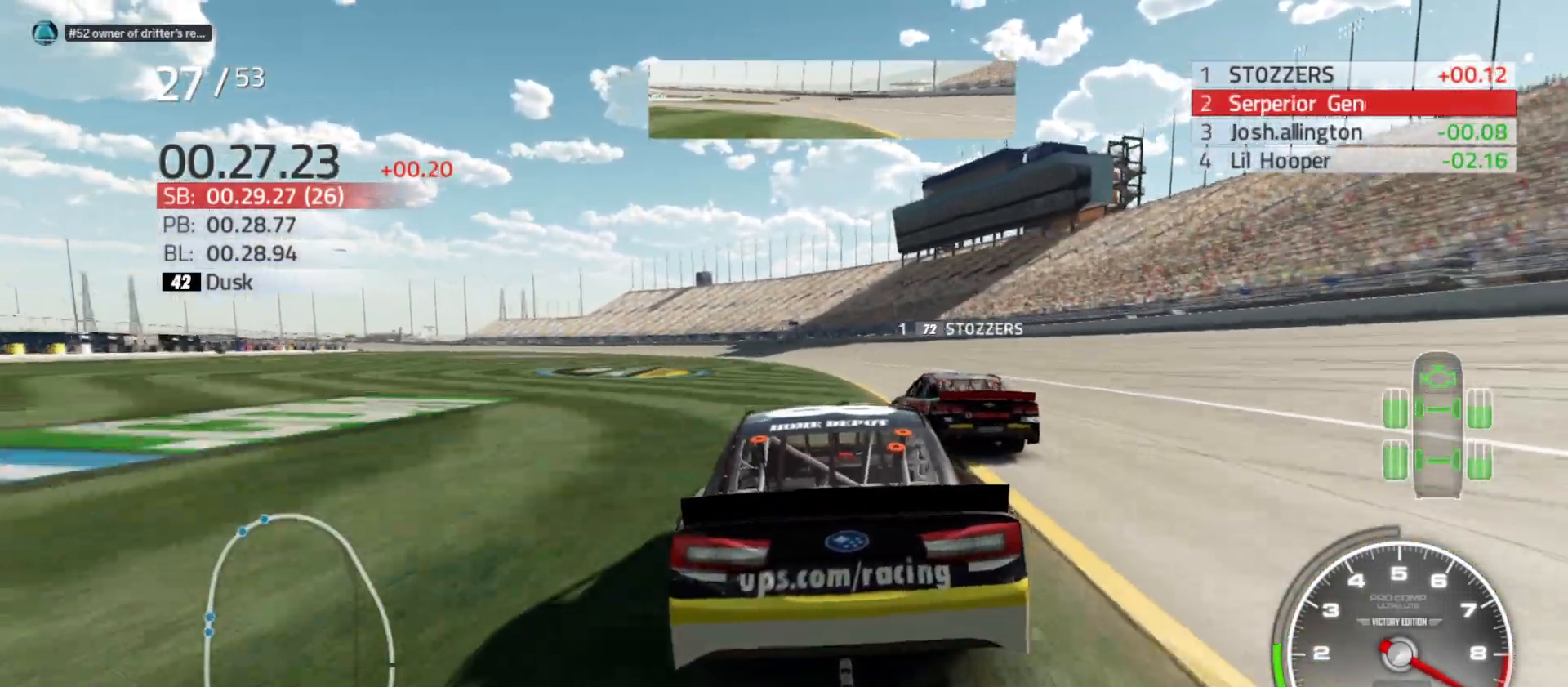
{"buttons": ["R2"], "left_stick": "left", "right_stick": "center", "events": [[200, "left_stick", "left"], [367, "left_stick", "center"], [483, "left_stick", "left"]]}
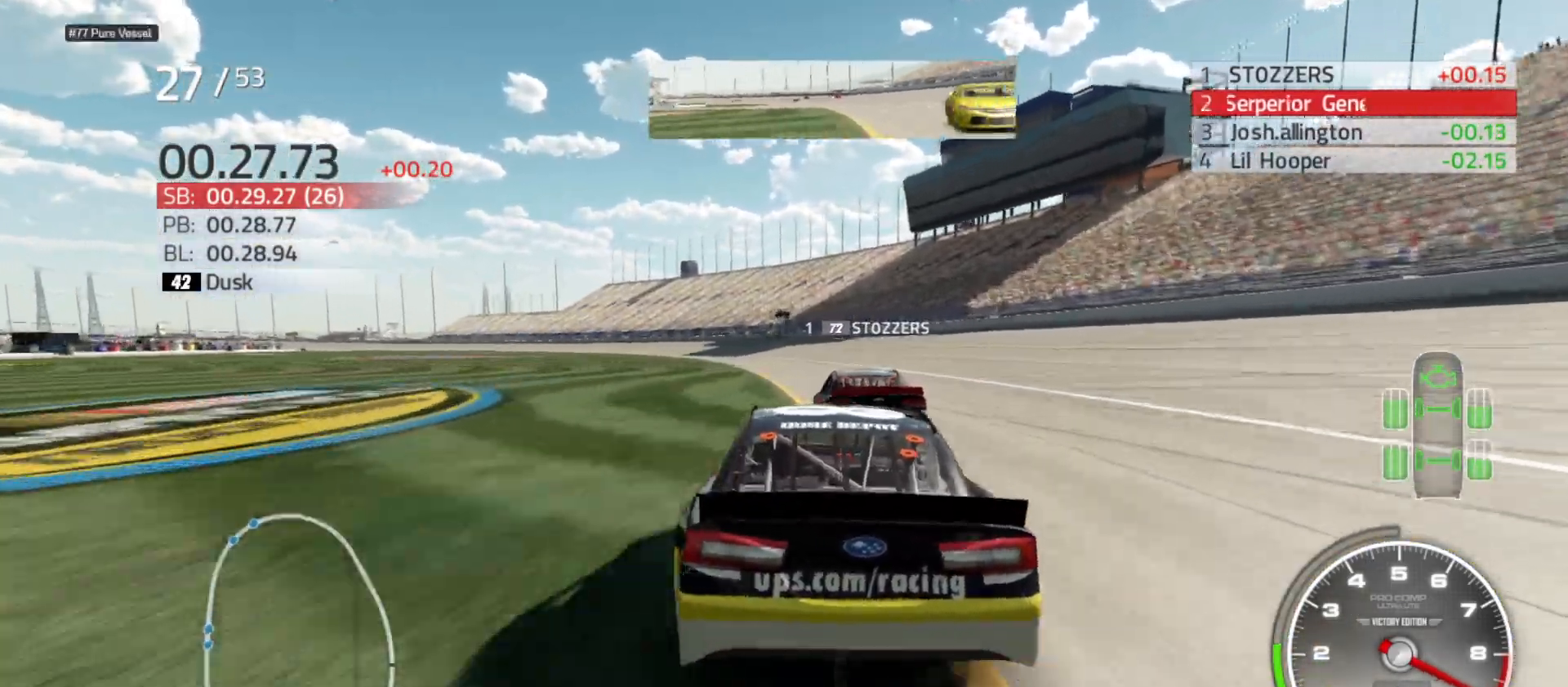
{"buttons": ["R2"], "left_stick": "left", "right_stick": "center", "events": []}
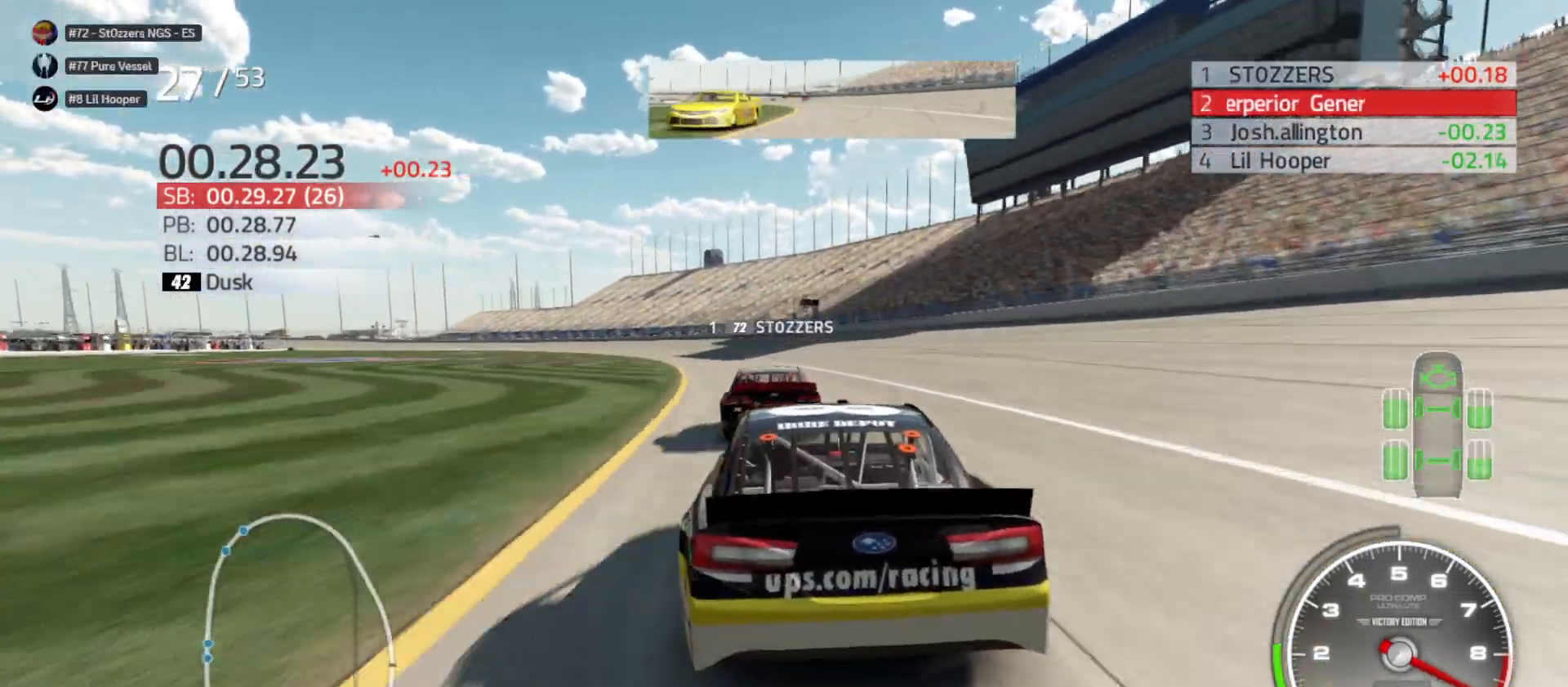
{"buttons": ["R2"], "left_stick": "left", "right_stick": "center", "events": []}
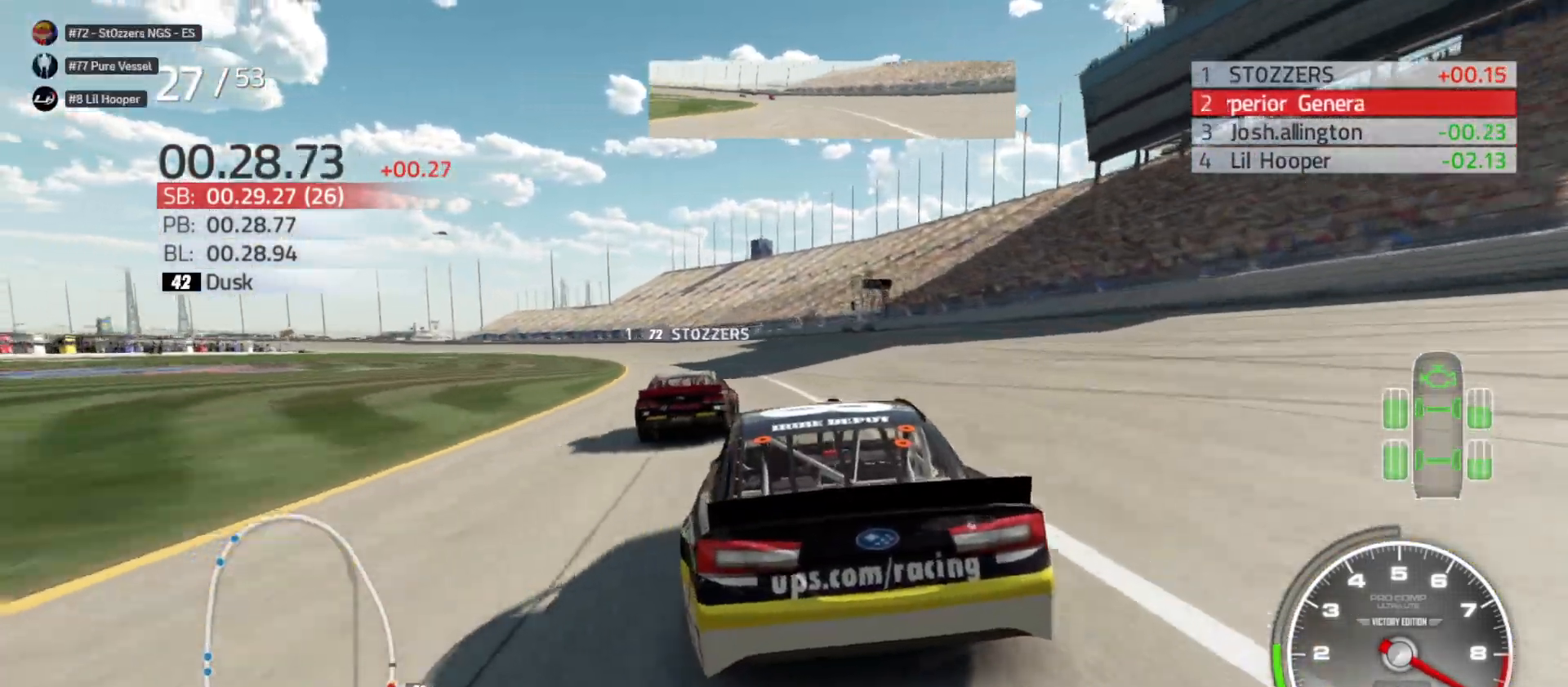
{"buttons": ["R2"], "left_stick": "left", "right_stick": "center", "events": []}
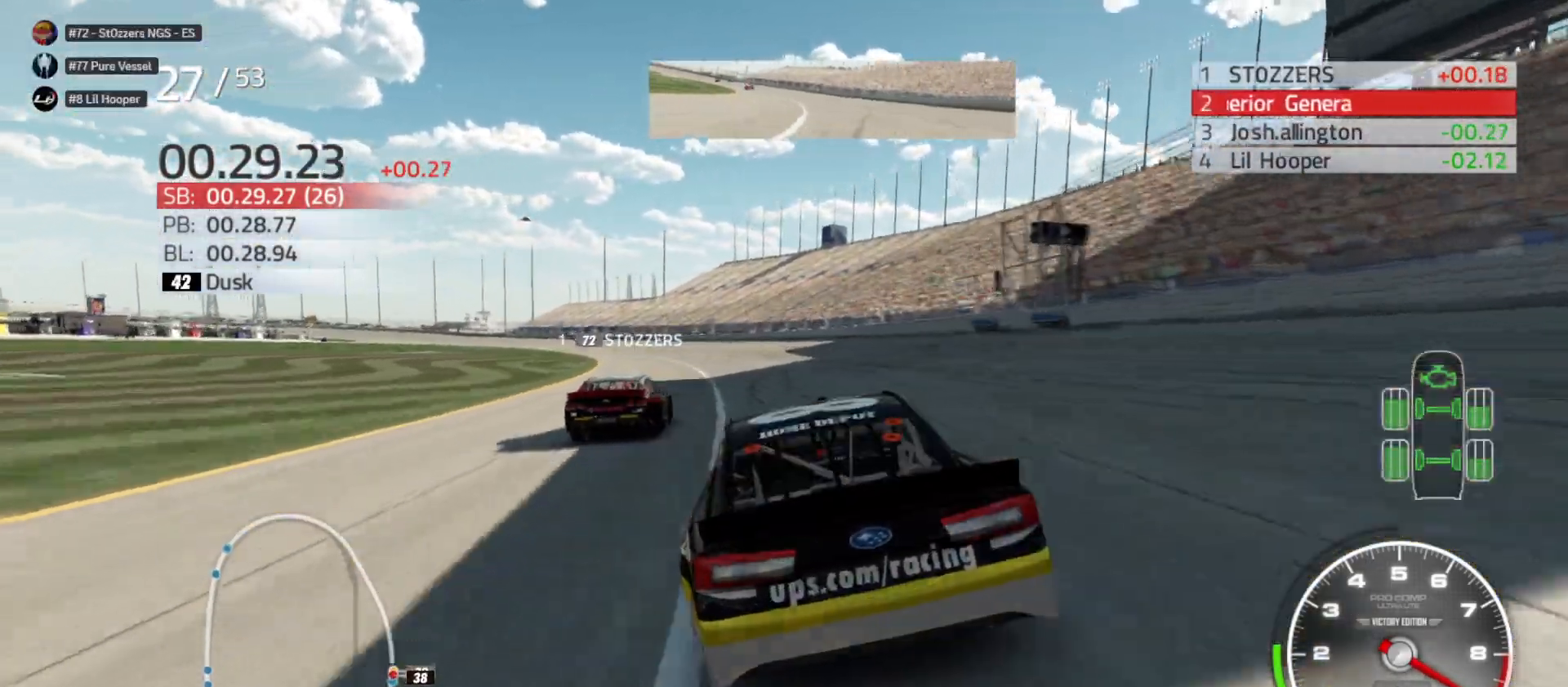
{"buttons": ["R2"], "left_stick": "left", "right_stick": "center", "events": []}
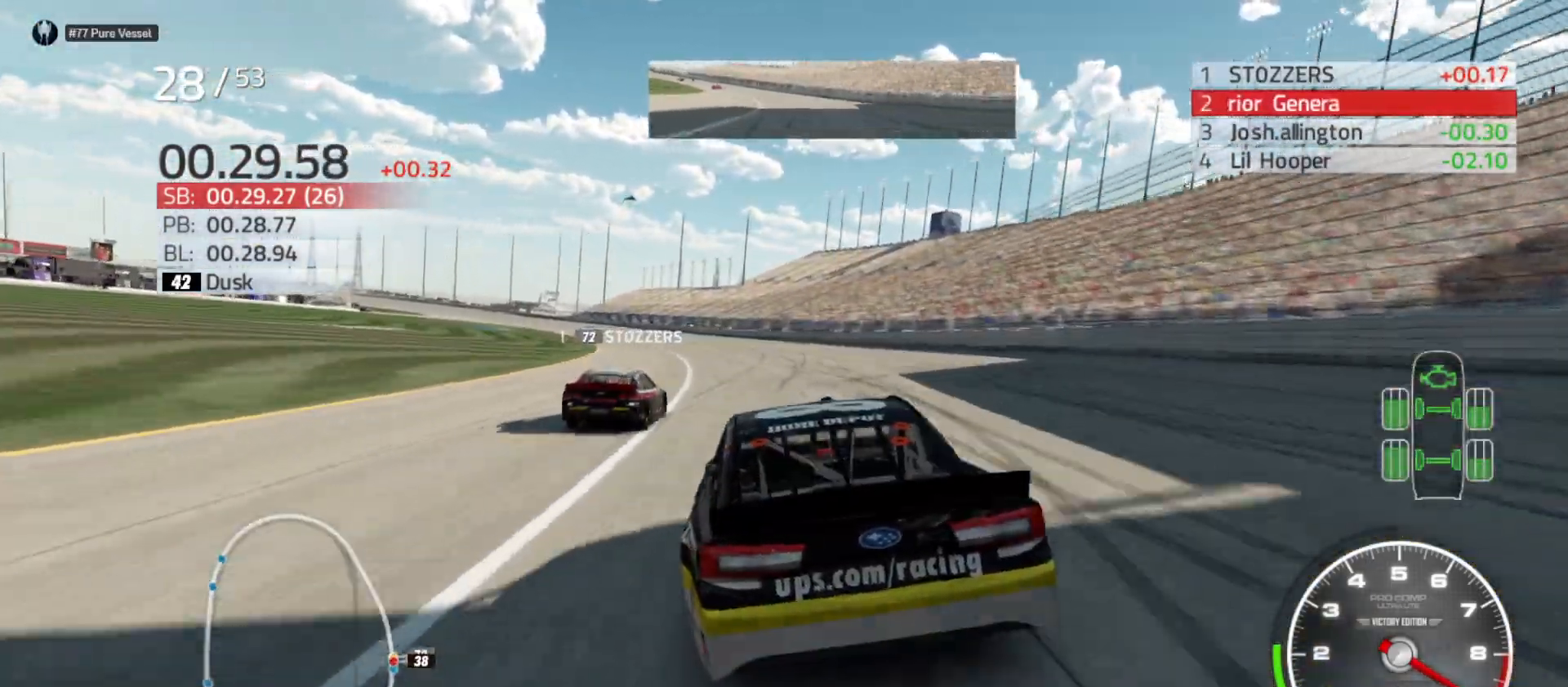
{"buttons": ["R2"], "left_stick": "left", "right_stick": "center", "events": [[267, "left_stick", "center"], [367, "left_stick", "left"]]}
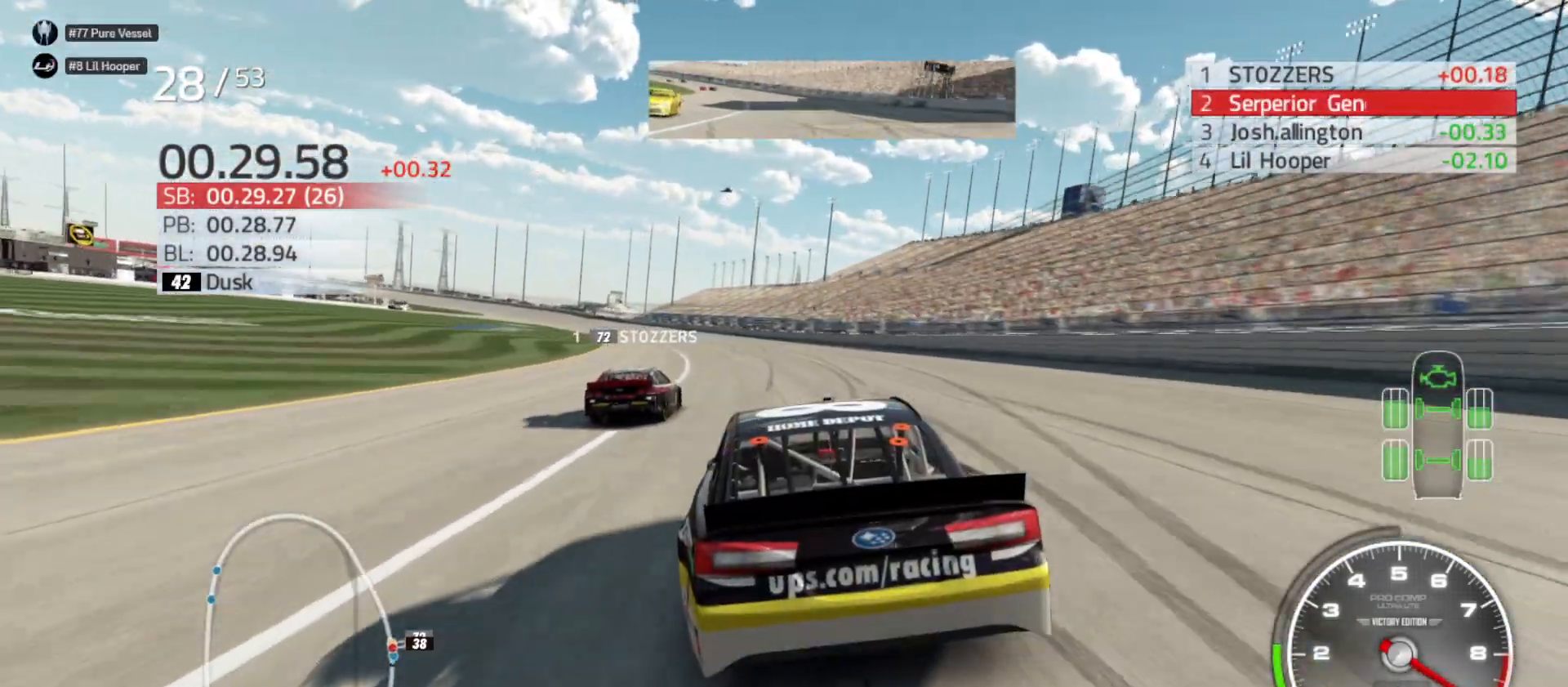
{"buttons": ["R2"], "left_stick": "center", "right_stick": "center", "events": [[150, "left_stick", "center"], [233, "left_stick", "left"], [417, "left_stick", "center"]]}
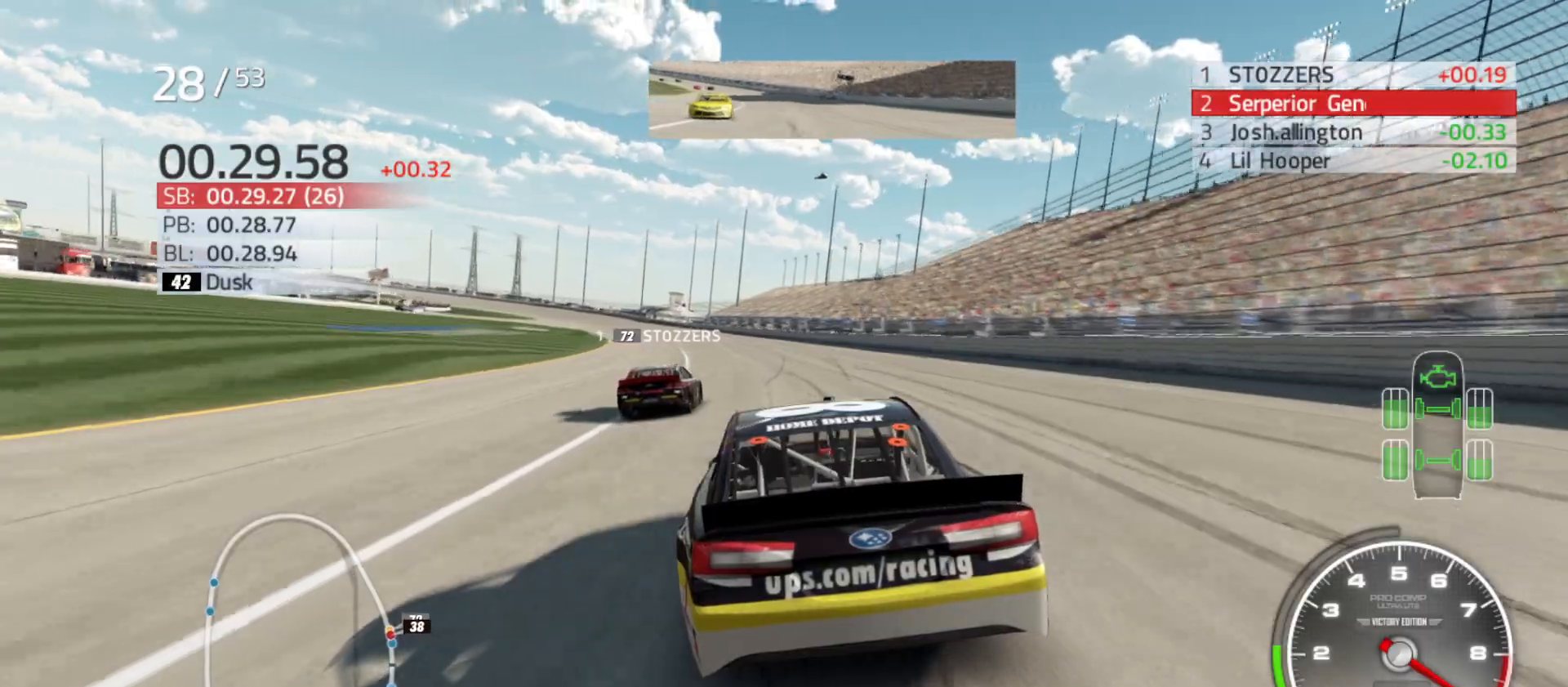
{"buttons": ["R2"], "left_stick": "left", "right_stick": "center", "events": [[33, "left_stick", "left"], [200, "left_stick", "center"], [400, "left_stick", "left"]]}
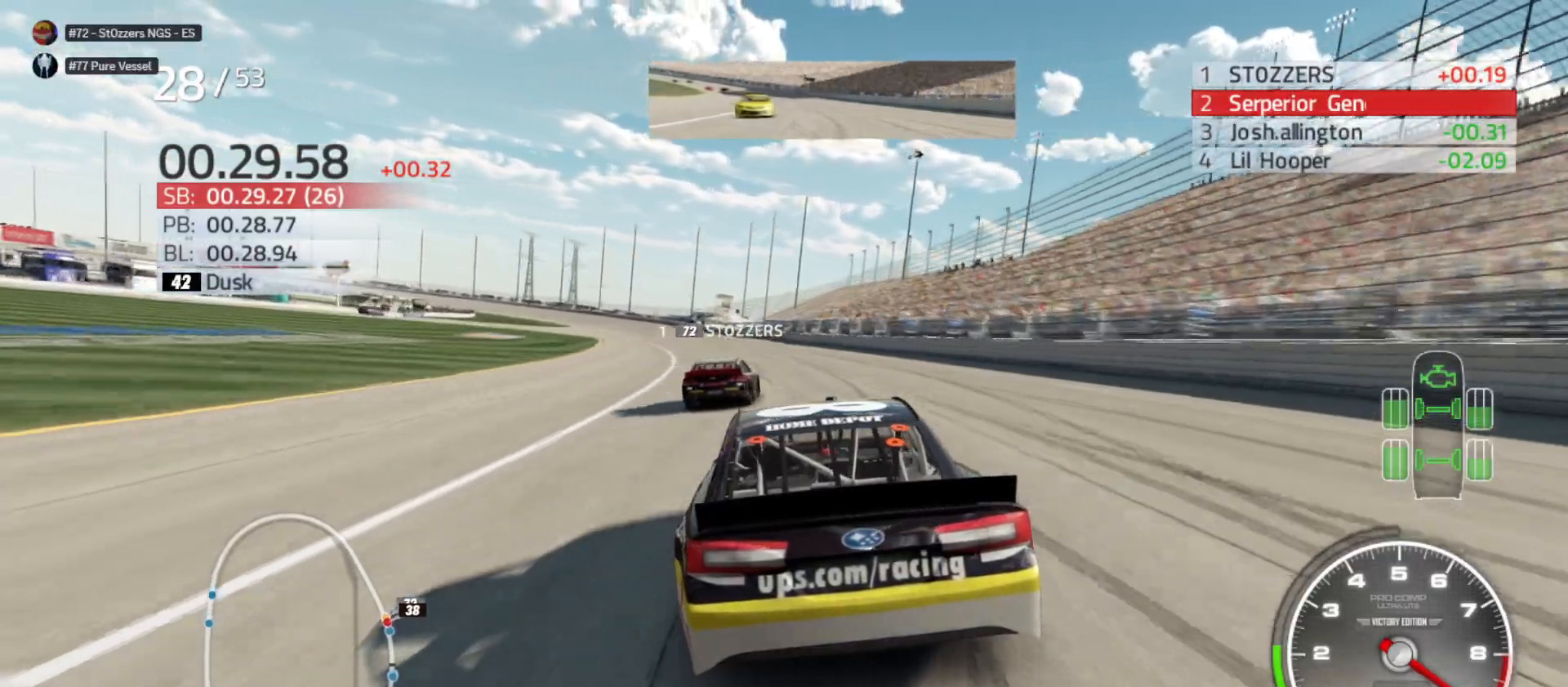
{"buttons": ["R2"], "left_stick": "center", "right_stick": "center", "events": [[100, "left_stick", "center"], [217, "left_stick", "left"], [367, "left_stick", "center"]]}
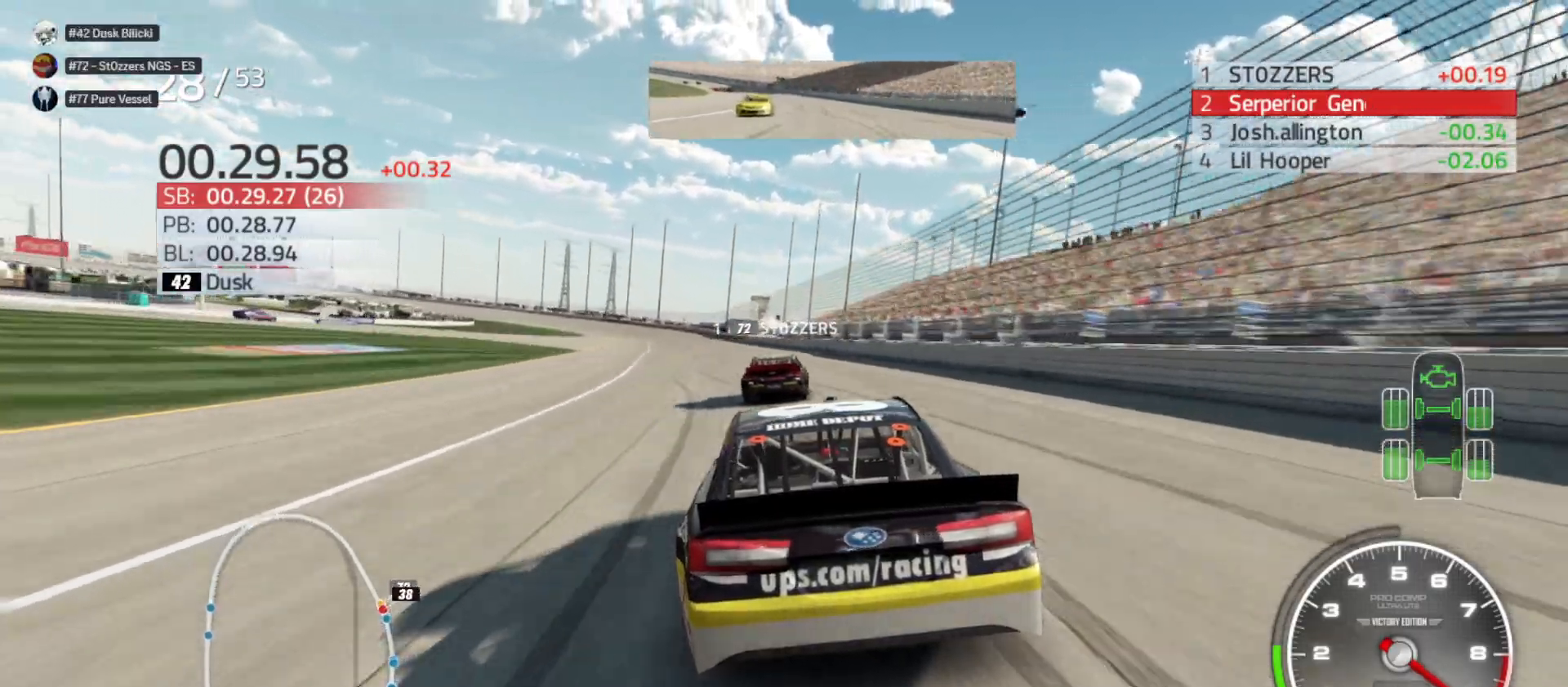
{"buttons": ["R2"], "left_stick": "left", "right_stick": "center", "events": [[50, "left_stick", "left"], [233, "left_stick", "center"], [350, "left_stick", "left"]]}
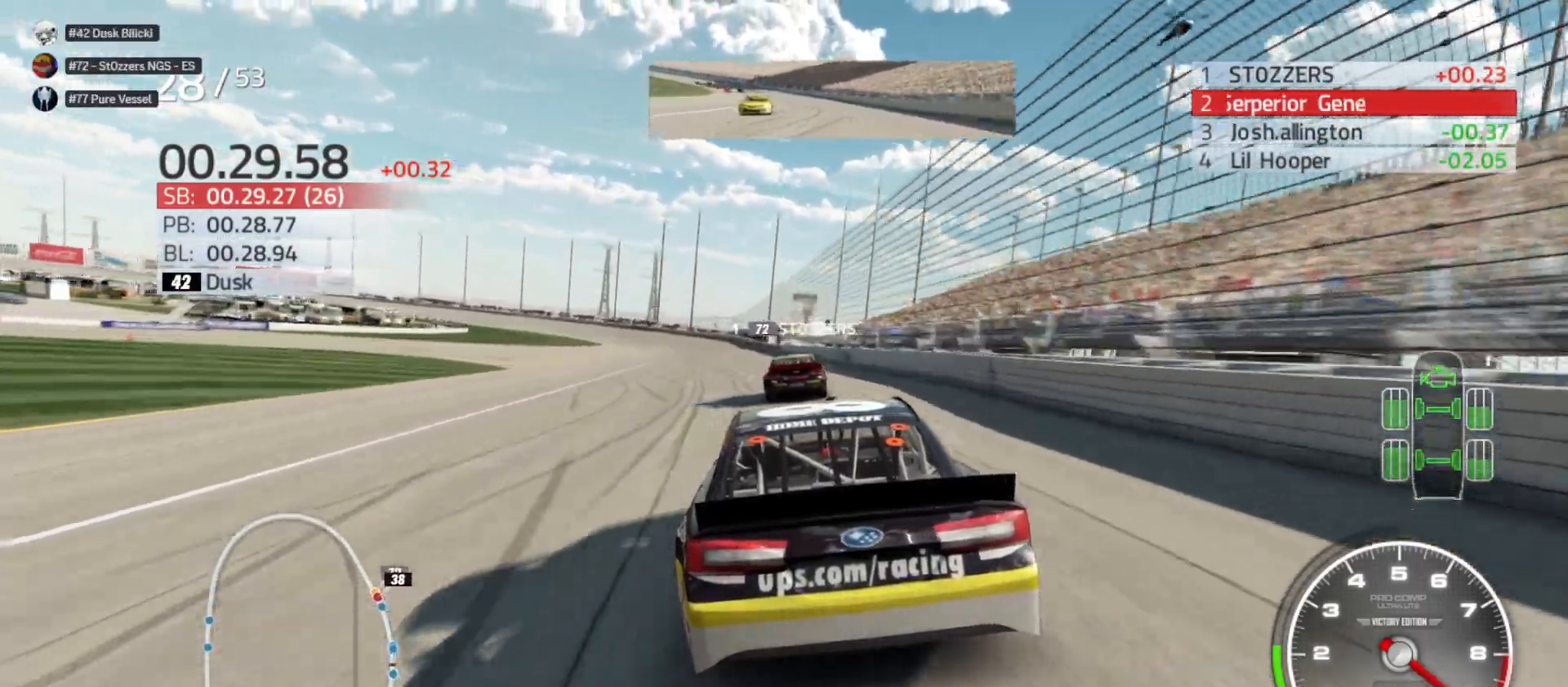
{"buttons": ["R2"], "left_stick": "left", "right_stick": "center", "events": [[17, "left_stick", "center"], [117, "left_stick", "left"], [283, "left_stick", "center"], [433, "left_stick", "left"]]}
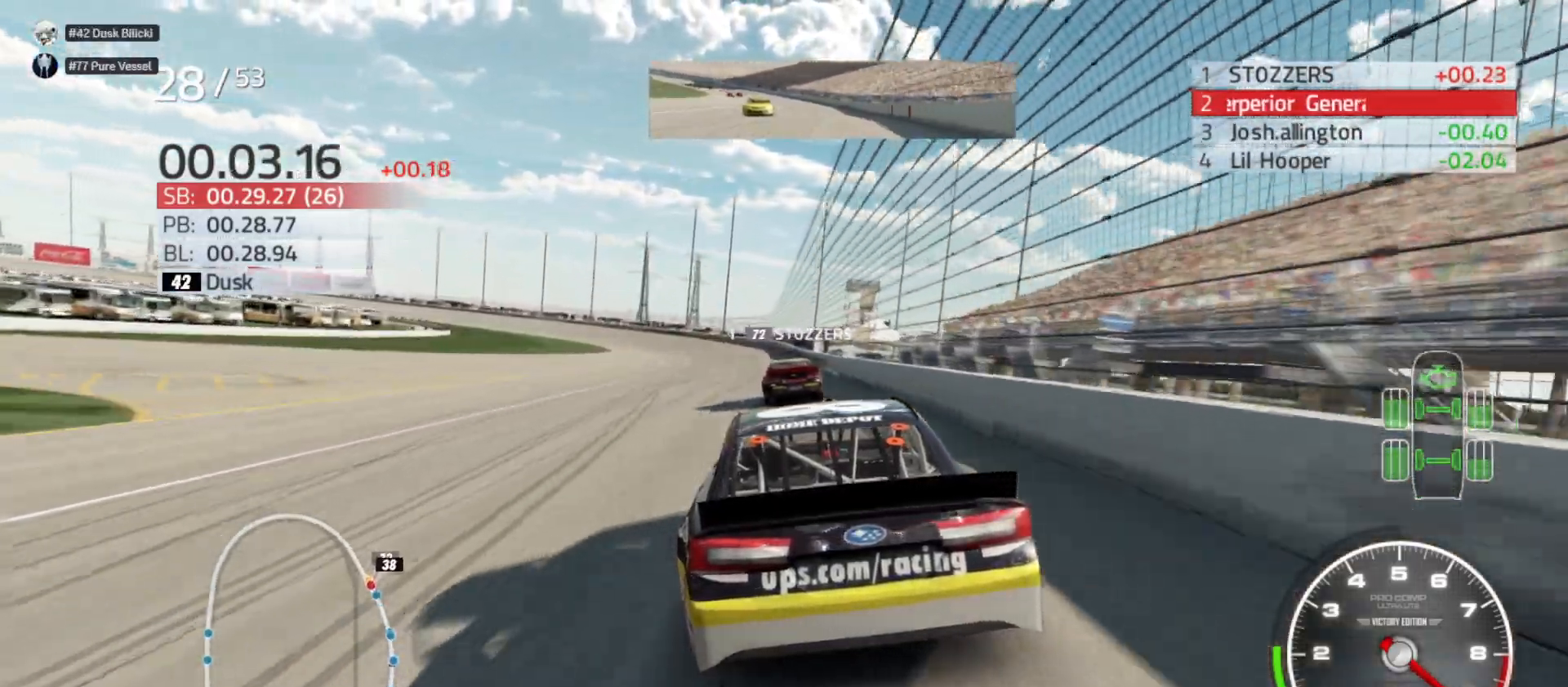
{"buttons": ["R2"], "left_stick": "center", "right_stick": "center", "events": [[67, "left_stick", "center"]]}
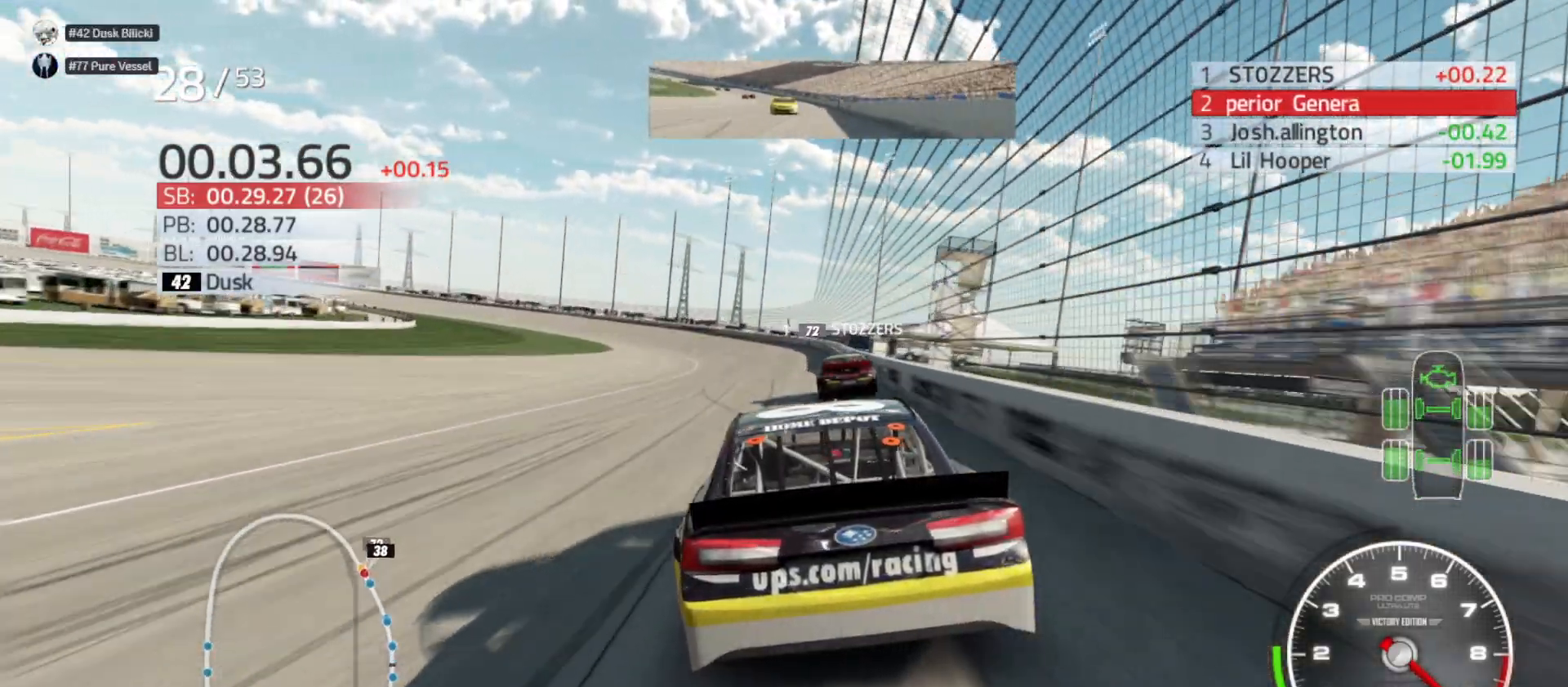
{"buttons": ["R2"], "left_stick": "left", "right_stick": "center", "events": [[250, "left_stick", "left"], [450, "left_stick", "center"], [500, "left_stick", "left"]]}
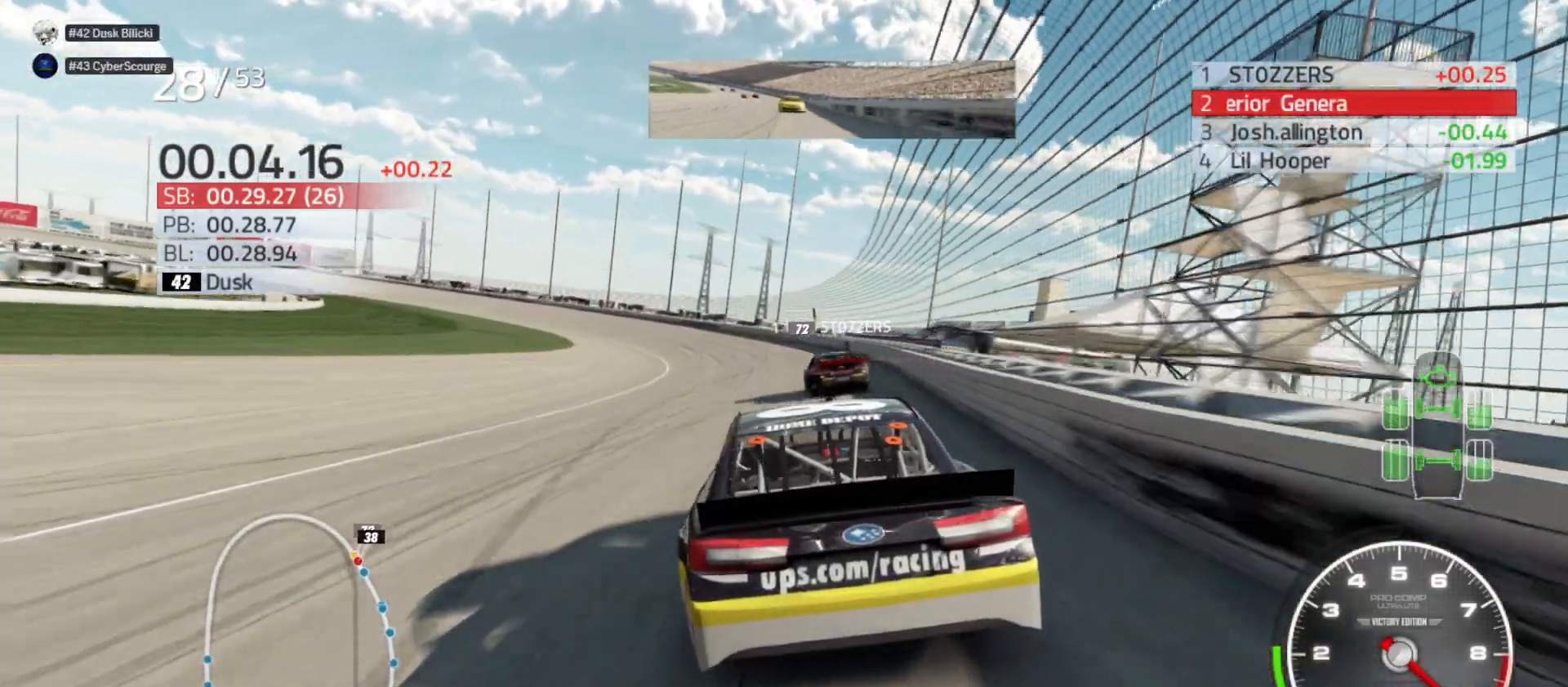
{"buttons": [], "left_stick": "left", "right_stick": "center", "events": [[367, "R2", "up"]]}
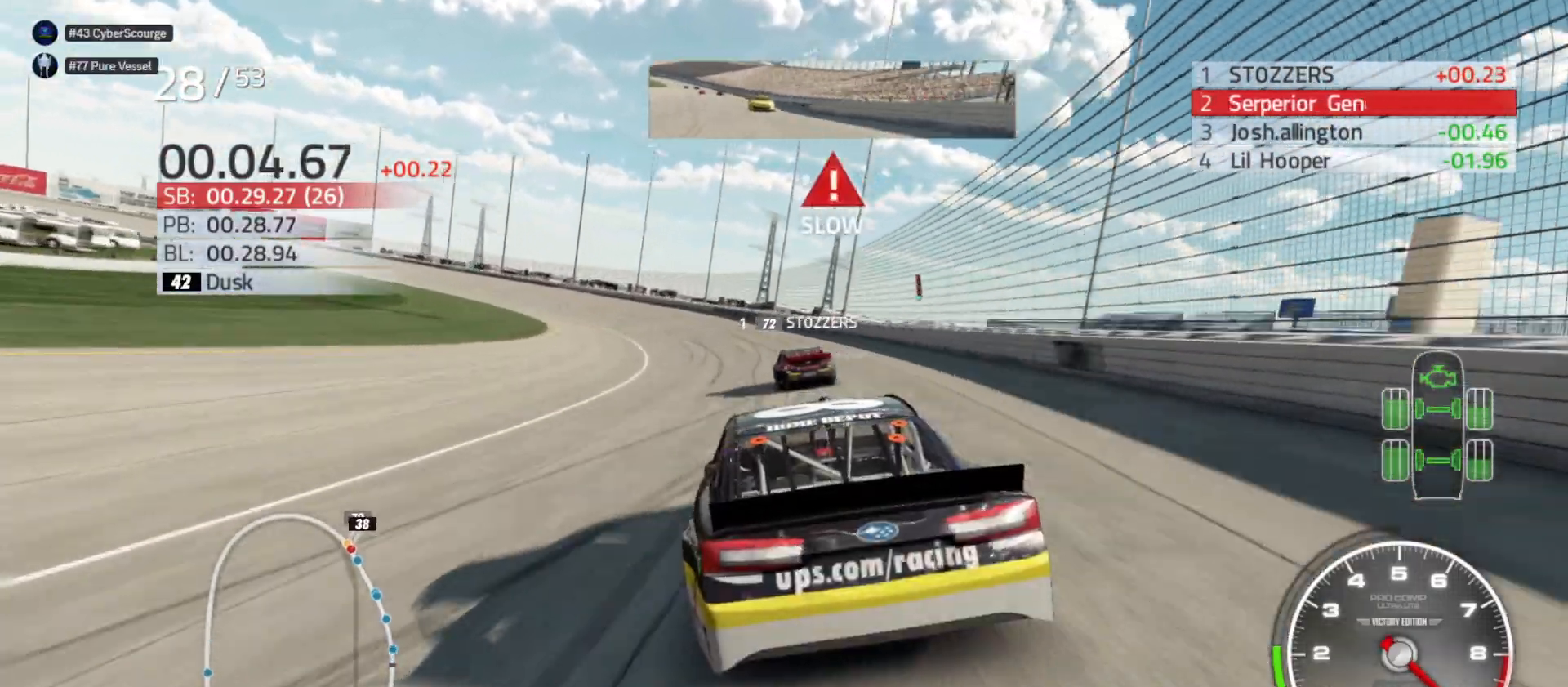
{"buttons": [], "left_stick": "left", "right_stick": "center", "events": []}
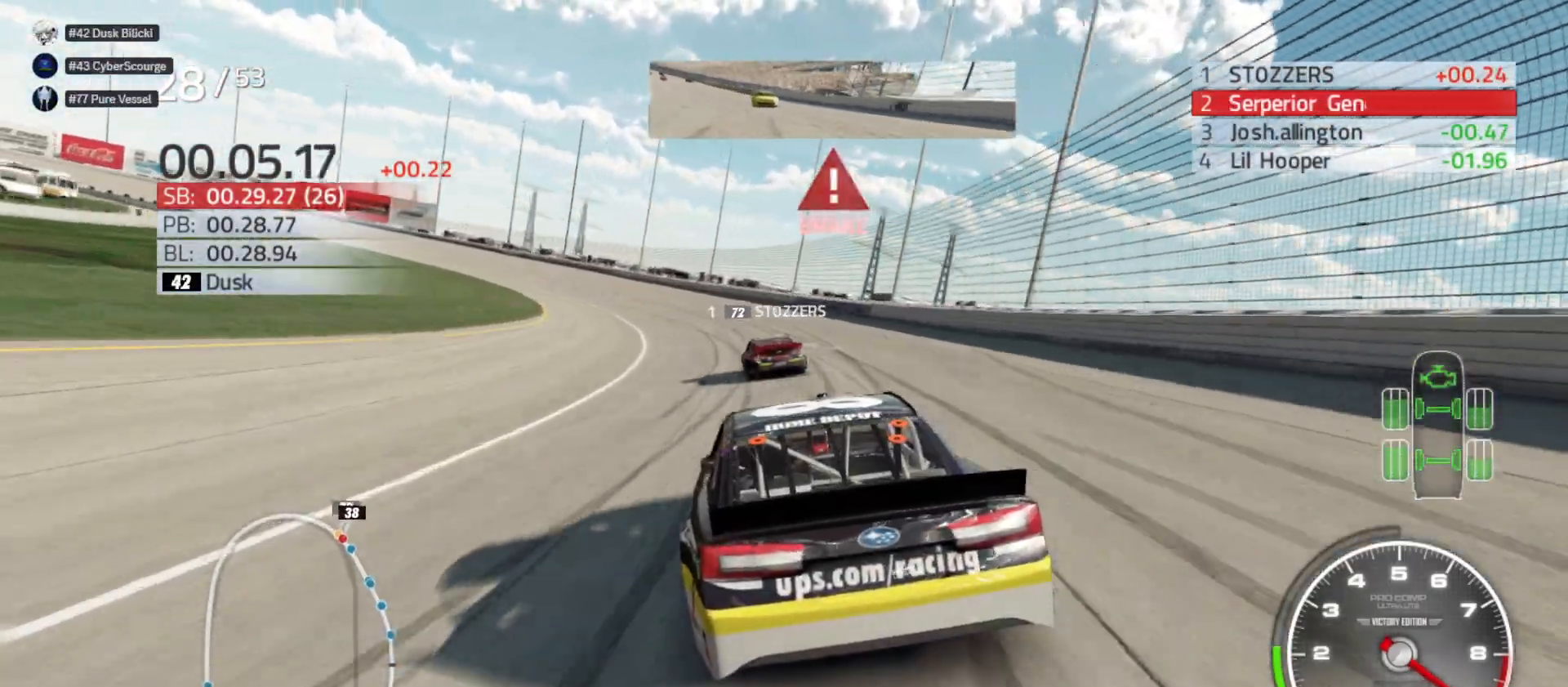
{"buttons": [], "left_stick": "left", "right_stick": "center", "events": []}
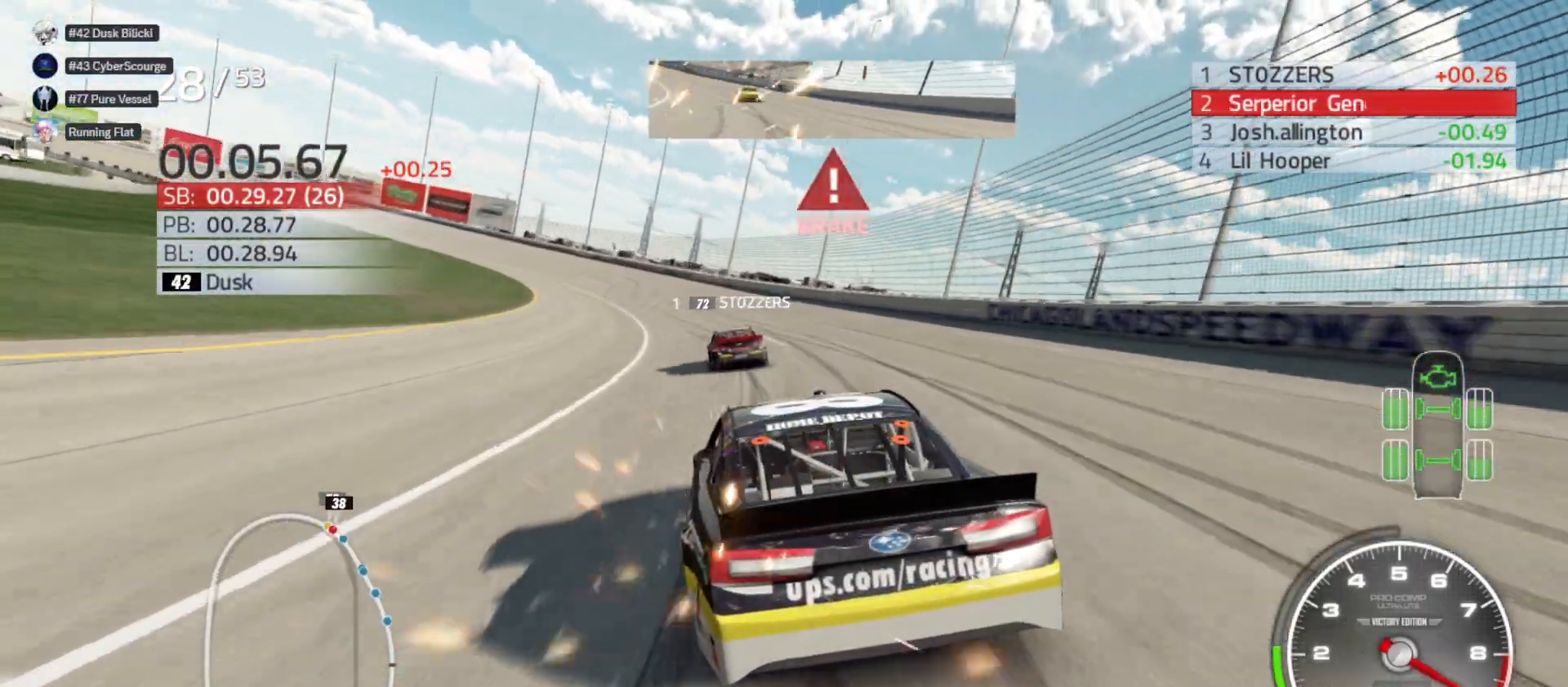
{"buttons": [], "left_stick": "left", "right_stick": "center", "events": []}
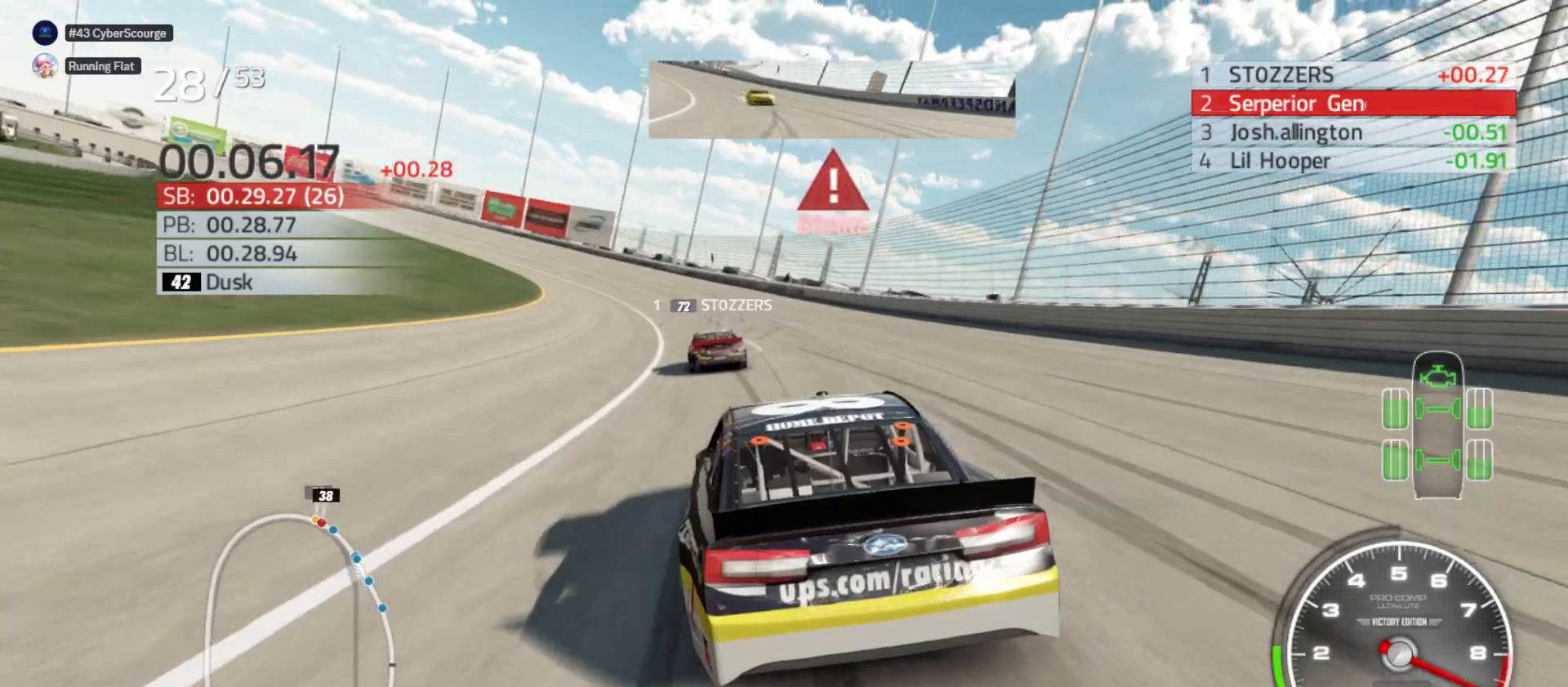
{"buttons": ["R2"], "left_stick": "left", "right_stick": "center", "events": [[200, "R2", "down"]]}
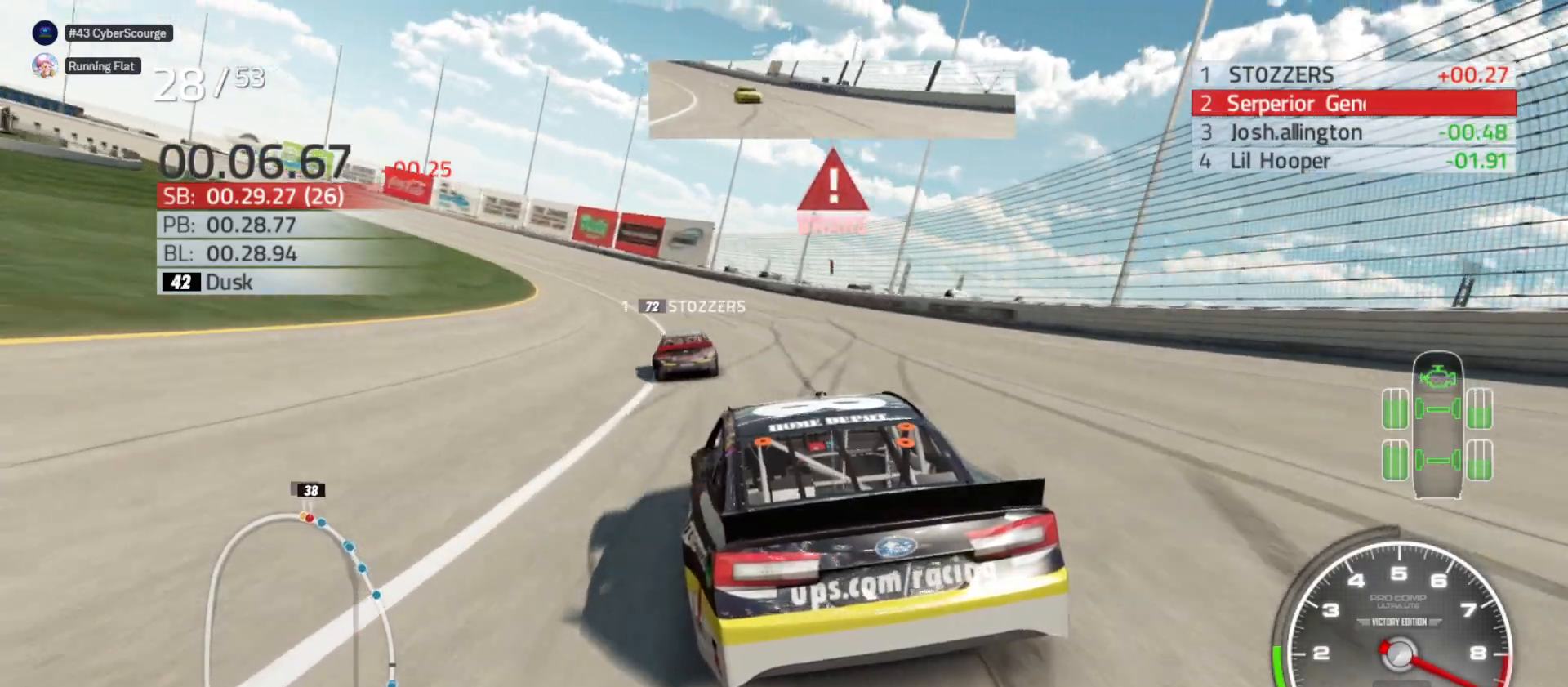
{"buttons": ["R2"], "left_stick": "left", "right_stick": "center", "events": []}
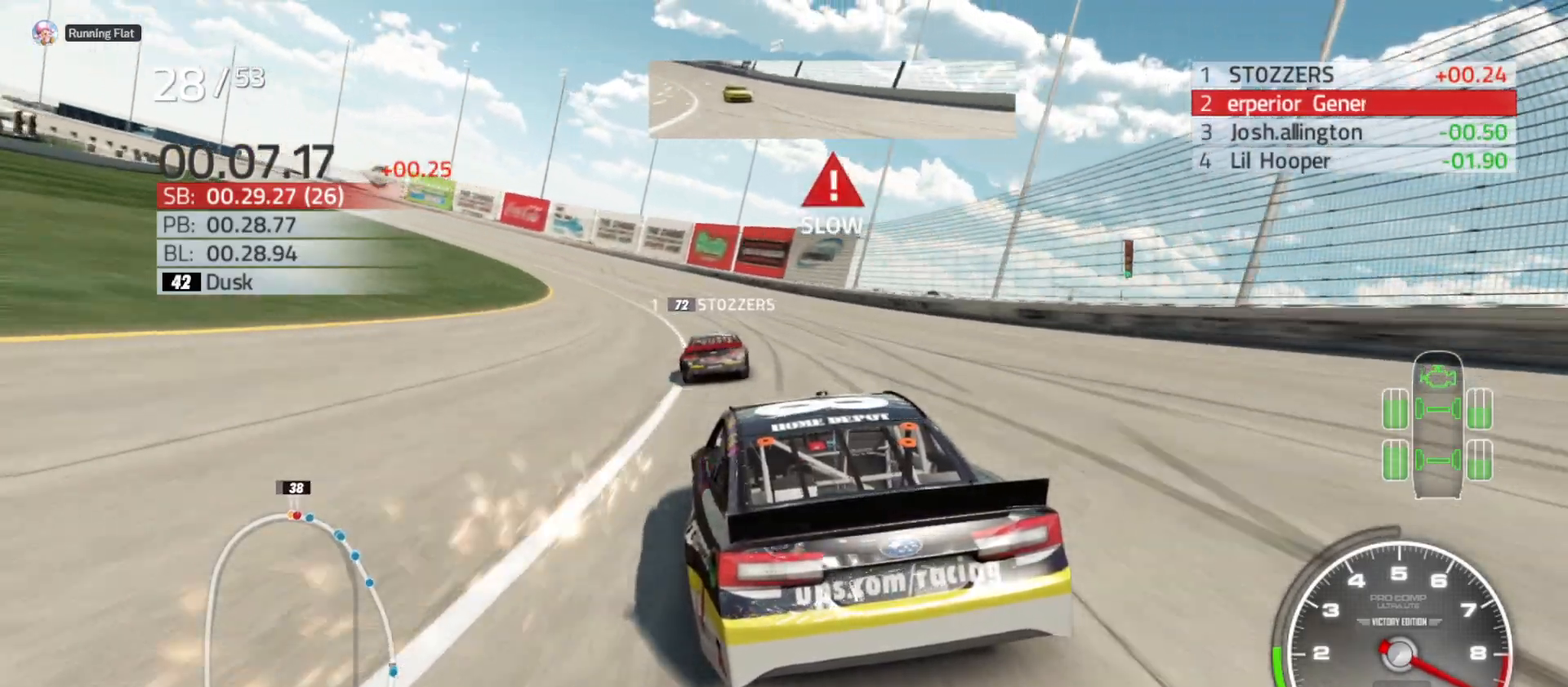
{"buttons": ["R2"], "left_stick": "left", "right_stick": "center", "events": []}